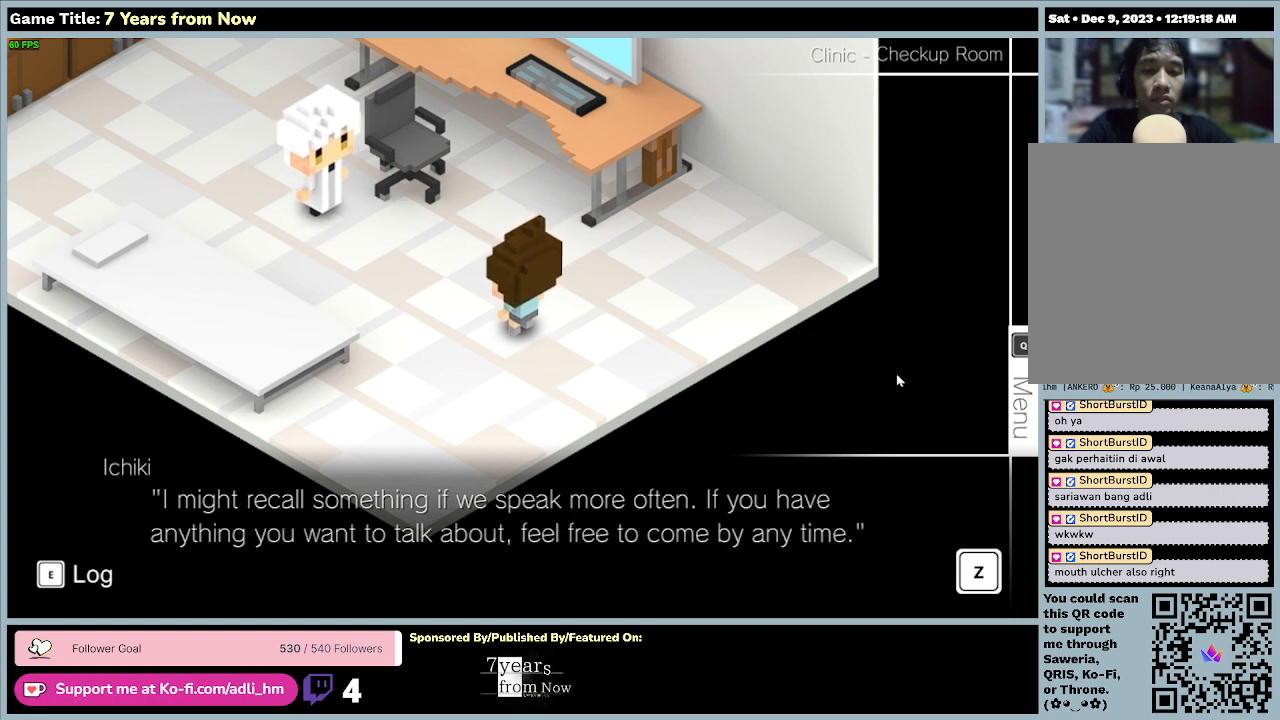
Gameplay with keyboard and mouse; each line is a JSON object with the keys and mouse buttons held at the frame after it. "events" lists presses ("down") and releases ("up") of "0", "1", "2", "3", "4", "5", "6", "7", "8", "9", "a", "alt", "b", "c", "caps_lock", "ctrl", "d", "down", "e", "escape", "f", "f1", "f2", "f3", "f4", "f5", "f6", "f7", "f8", "g", "h", "i", "j", "k", "l", "left", "m", "n", "o", "p", "q", "r", "return", "right", "s", "shift", "space", "t", "tab", "tilde", "u", "up", "v", "w", "x", "y", "z", "mouse_left", "mouse_wheel" and "mouse_right" between this image and that frame as [ms after this image, input, new state], when the widget could be followed in between. "mouse_left", "mouse_wheel", "mouse_right" = the "left", "wheel", "right" buttons of the "mouse" list. No other keys are recorded. "wheel" means that the mouse wheel is clicked or scrolled. Mouse movement is not recorded.
{"keys": ["z"], "mouse": [], "events": [[267, "z", "down"]]}
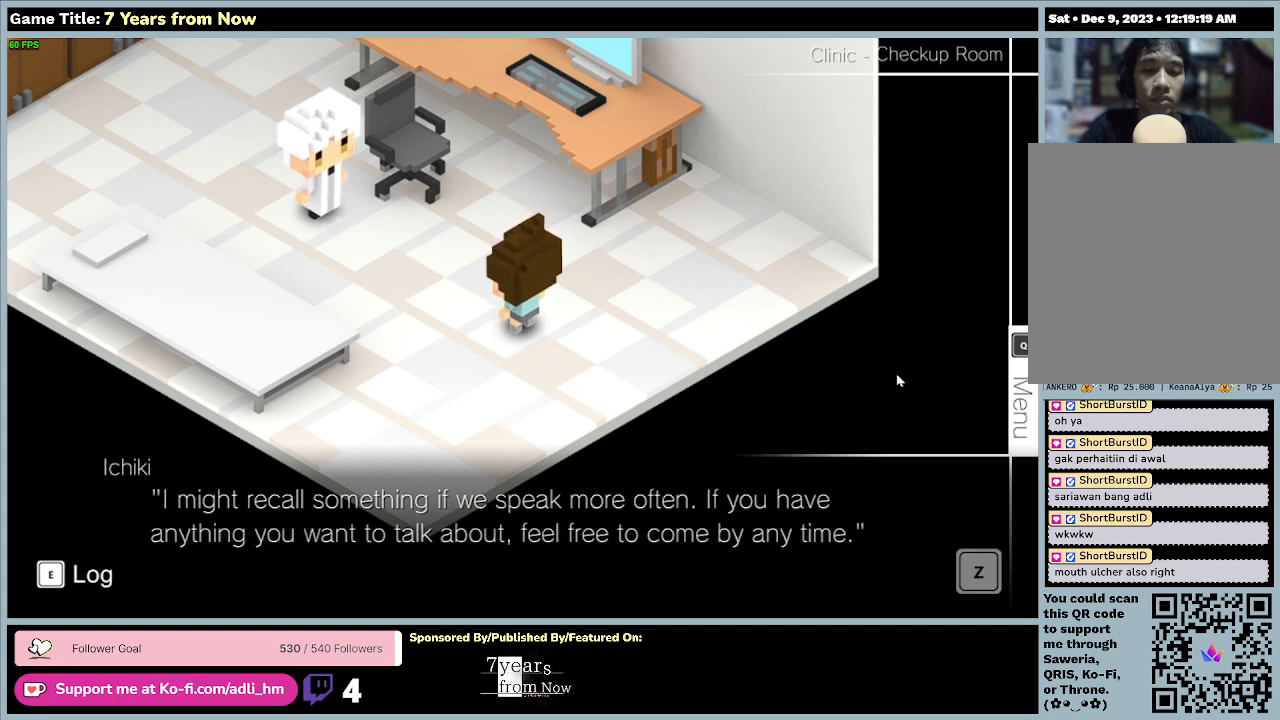
{"keys": [], "mouse": [], "events": [[200, "z", "up"]]}
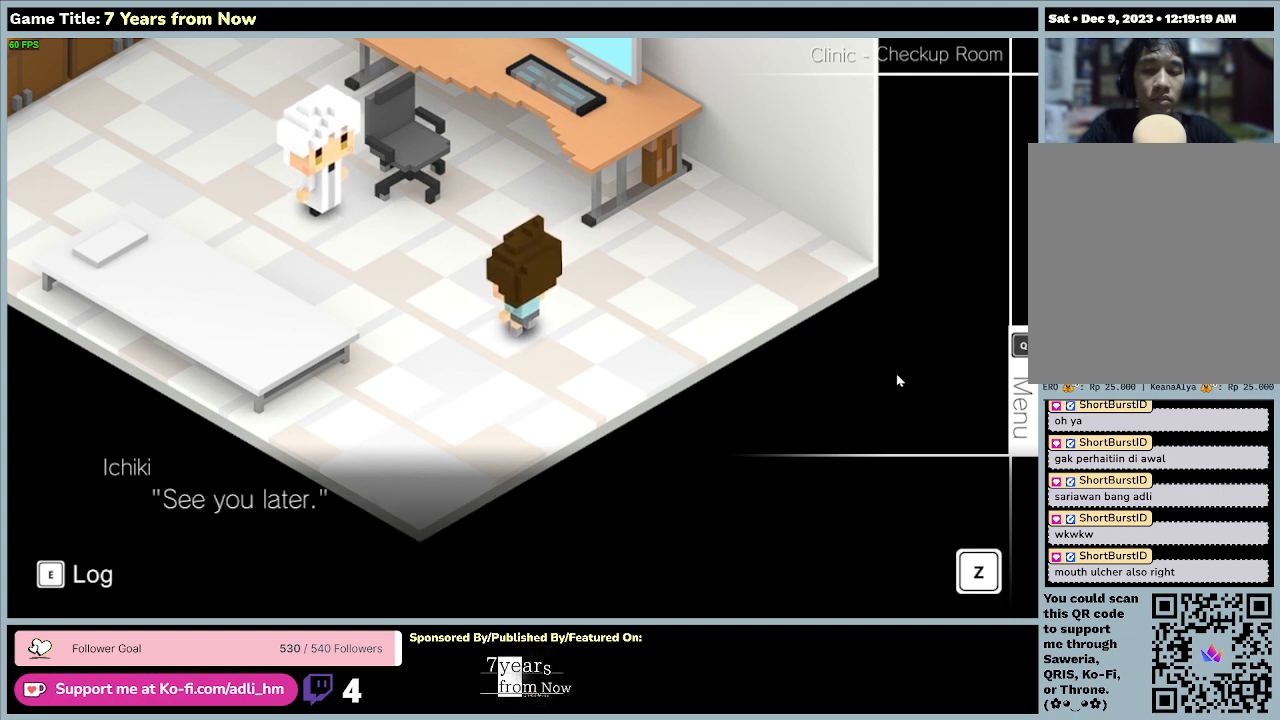
{"keys": ["z"], "mouse": [], "events": [[433, "z", "down"]]}
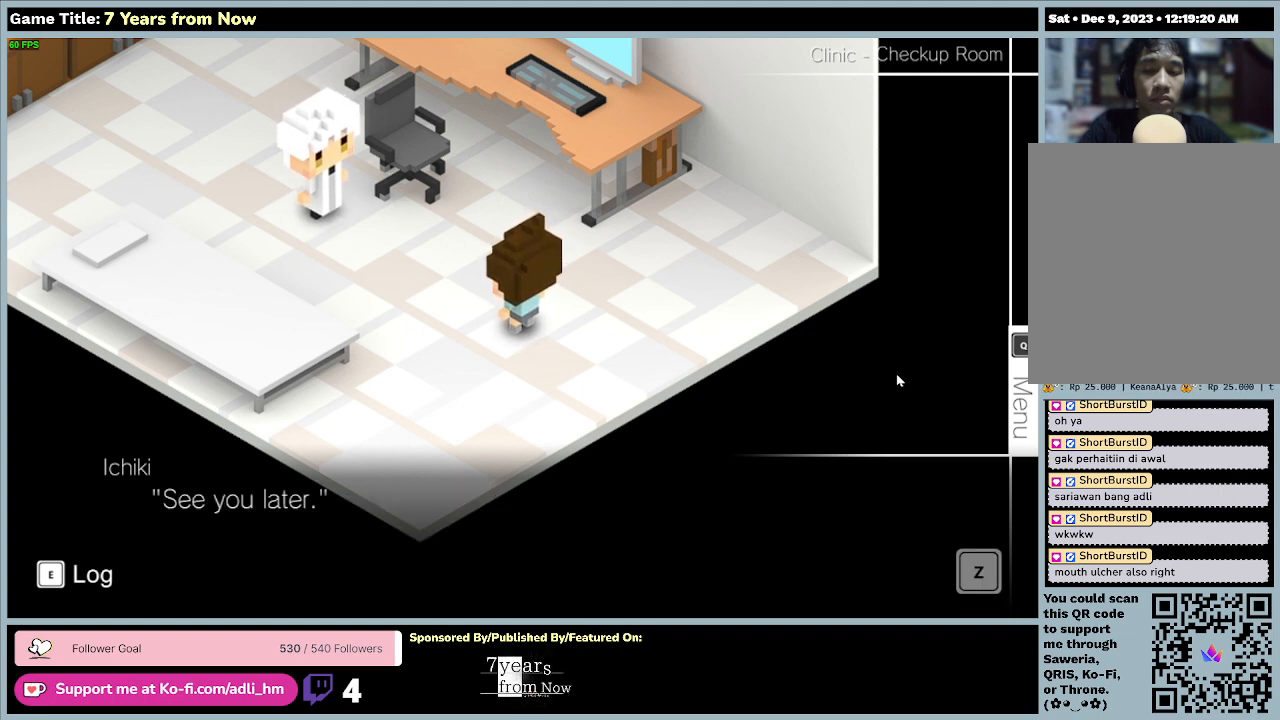
{"keys": [], "mouse": [], "events": [[333, "z", "up"]]}
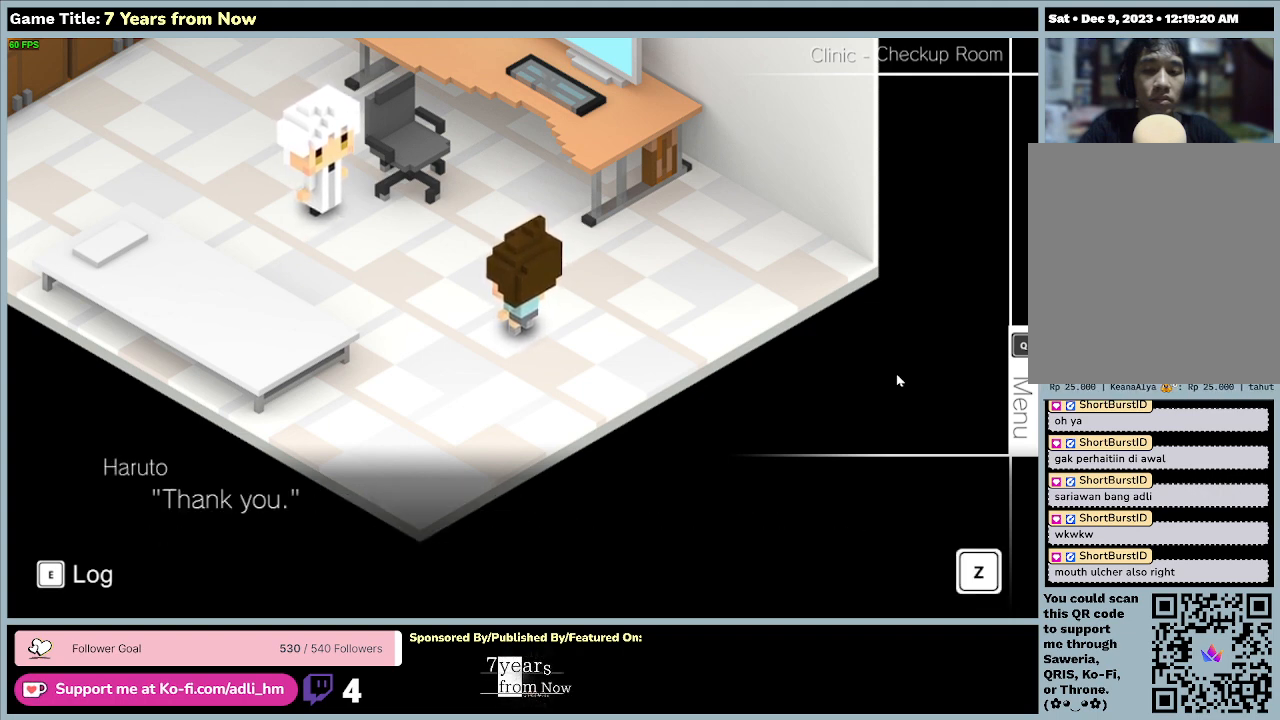
{"keys": ["z"], "mouse": [], "events": [[433, "z", "down"]]}
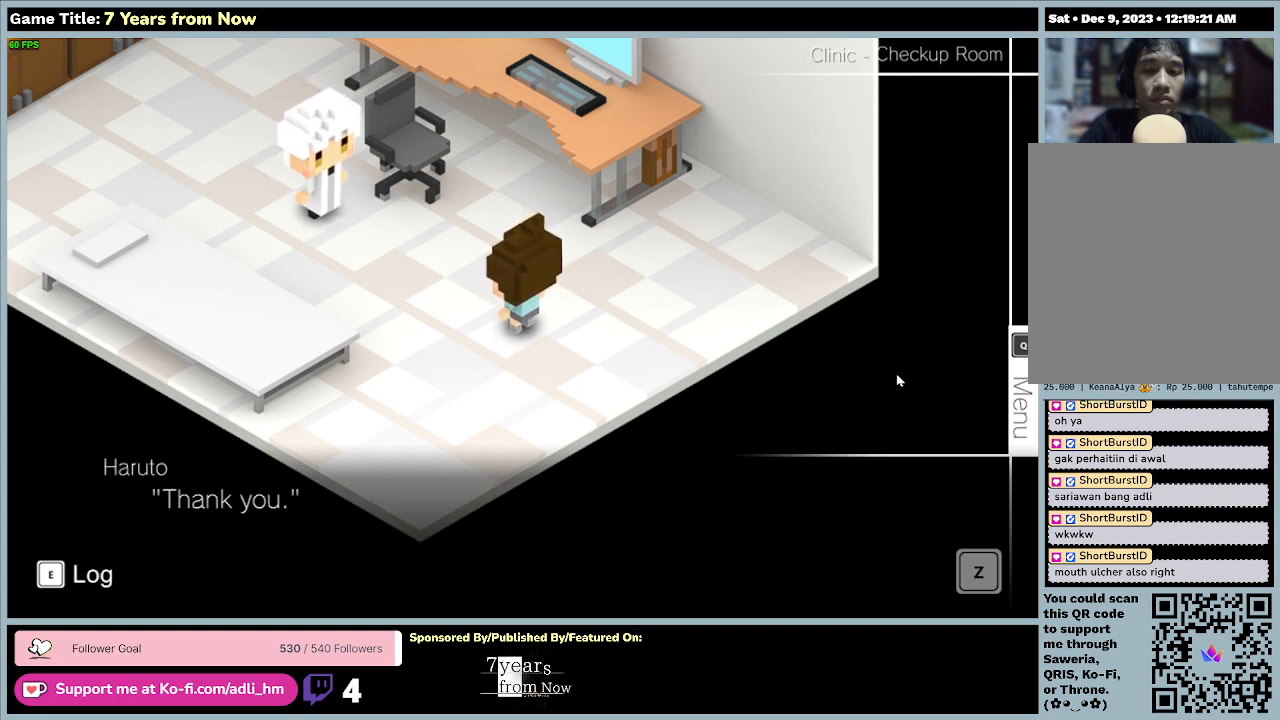
{"keys": [], "mouse": [], "events": [[300, "z", "up"]]}
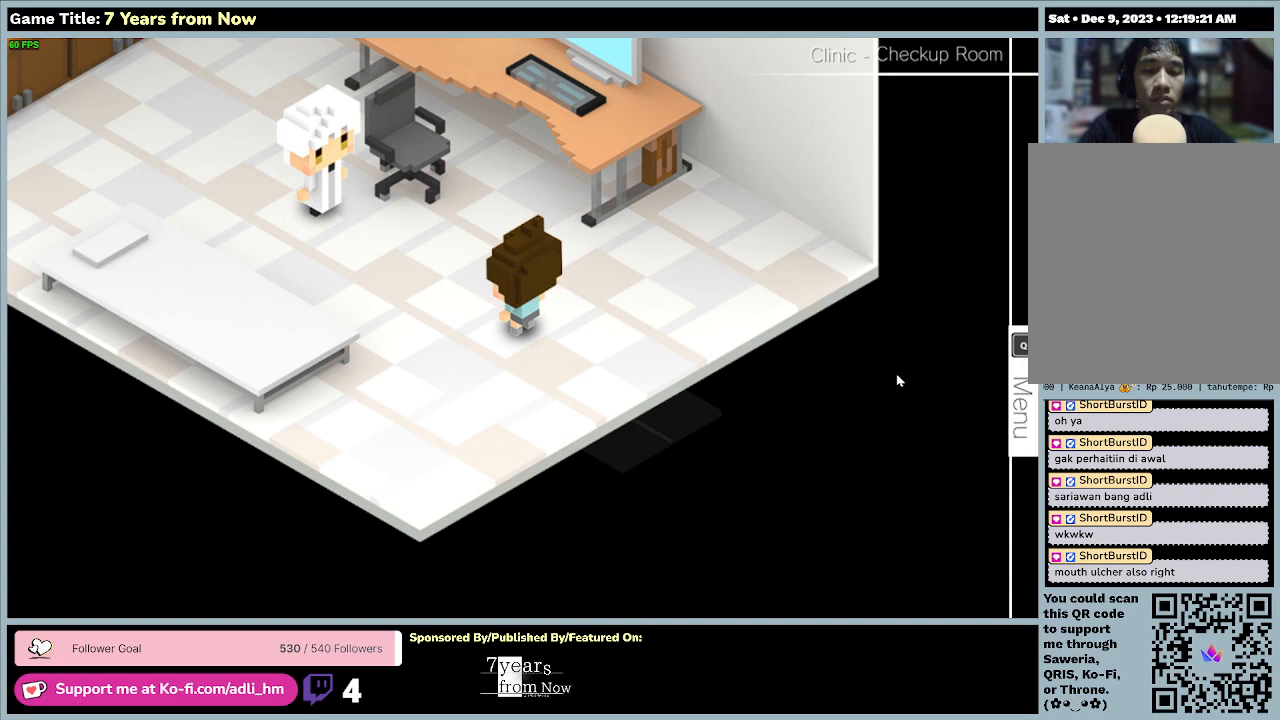
{"keys": [], "mouse": [], "events": []}
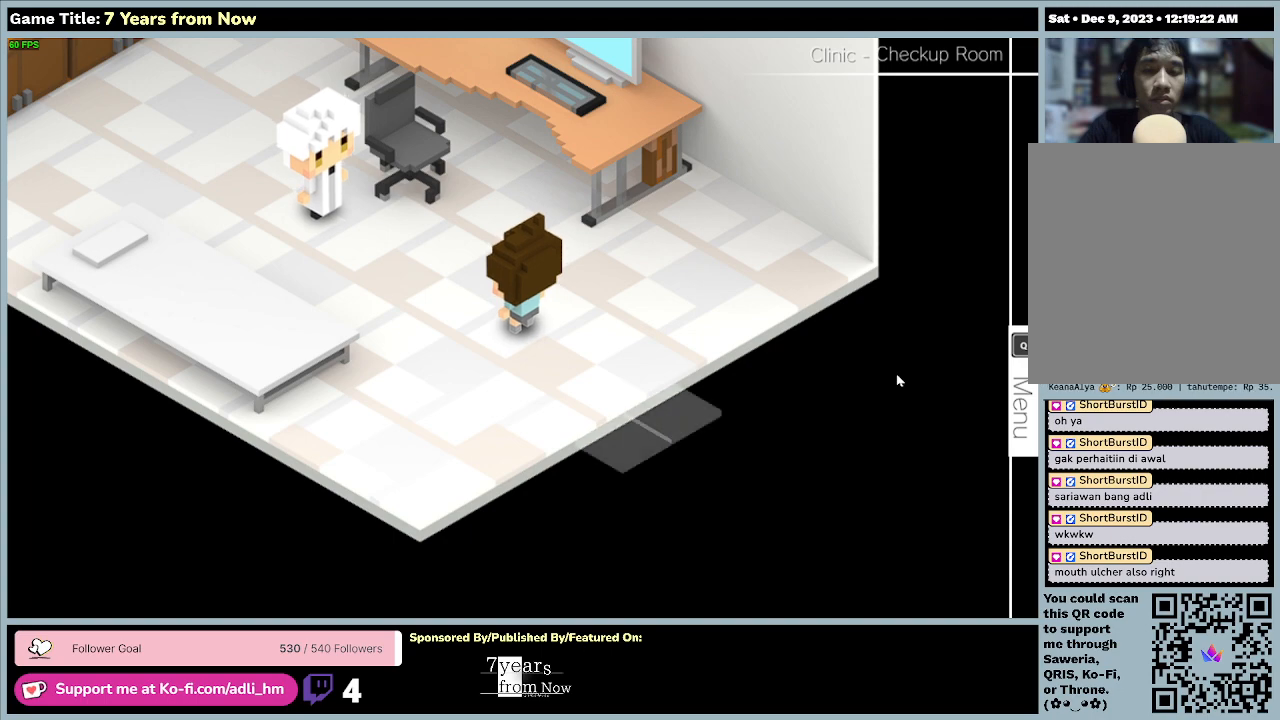
{"keys": [], "mouse": [], "events": []}
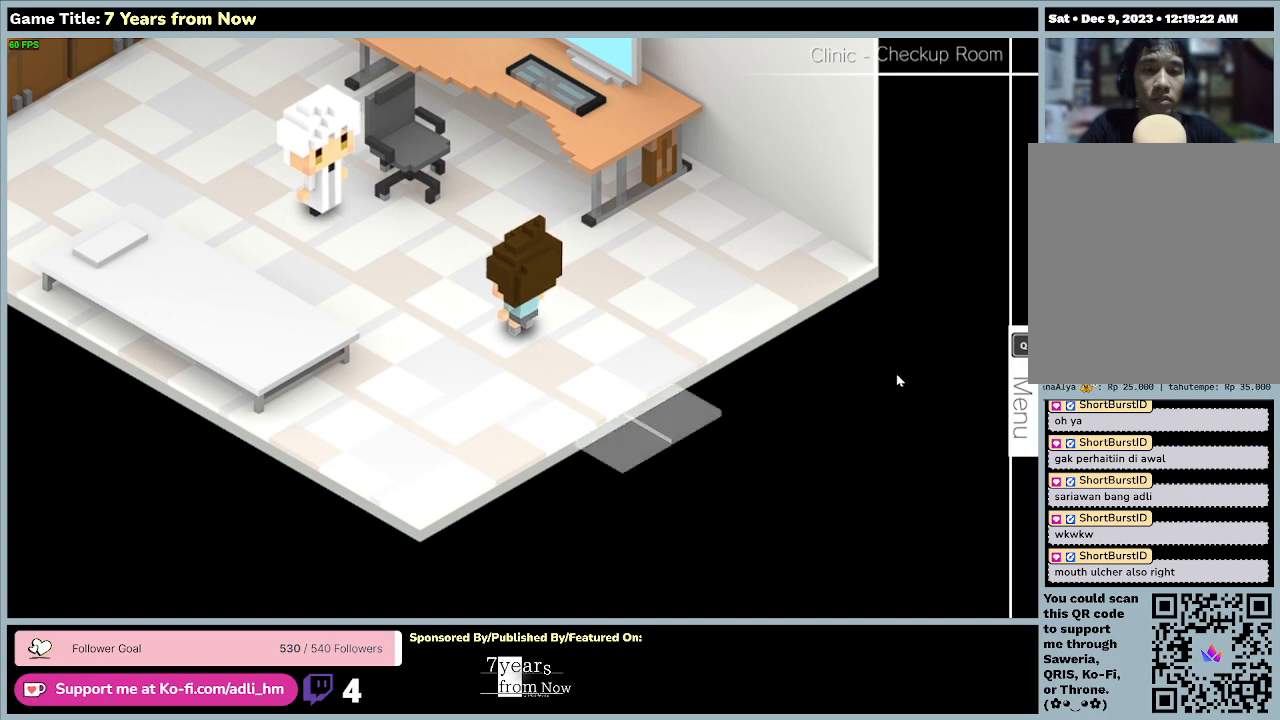
{"keys": ["down"], "mouse": [], "events": [[200, "down", "down"]]}
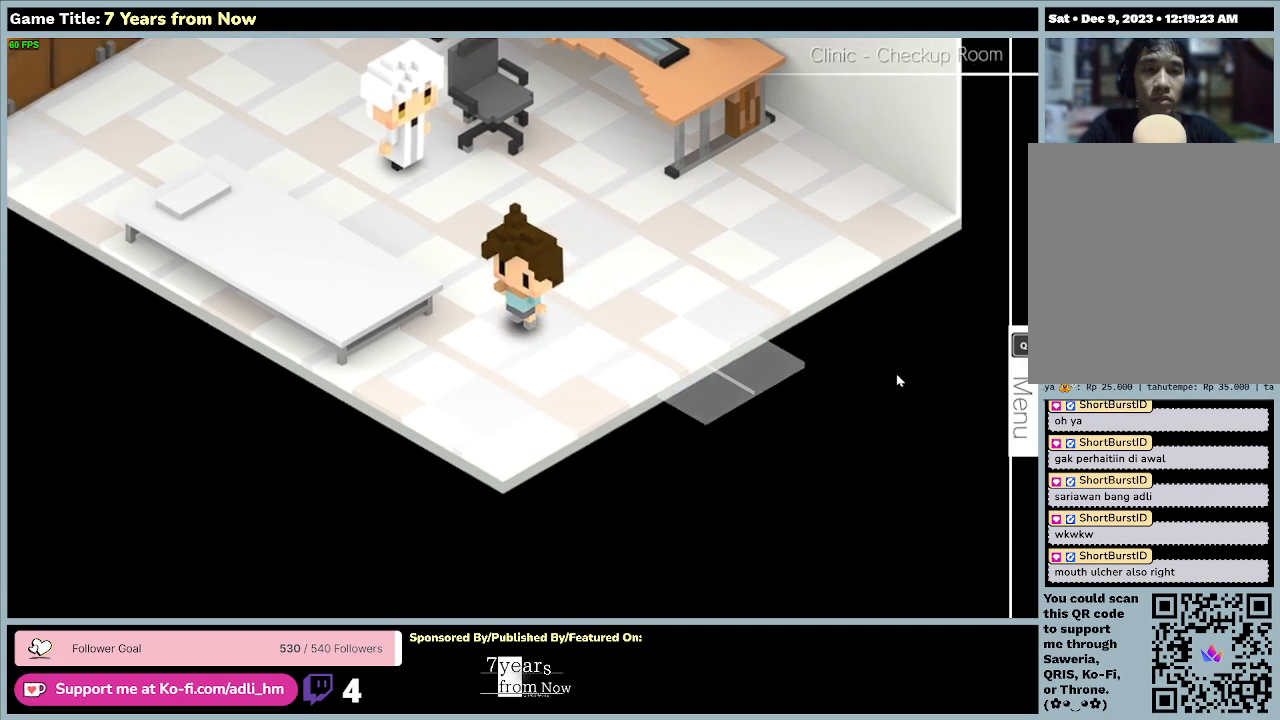
{"keys": ["right"], "mouse": [], "events": [[200, "down", "up"], [267, "right", "down"]]}
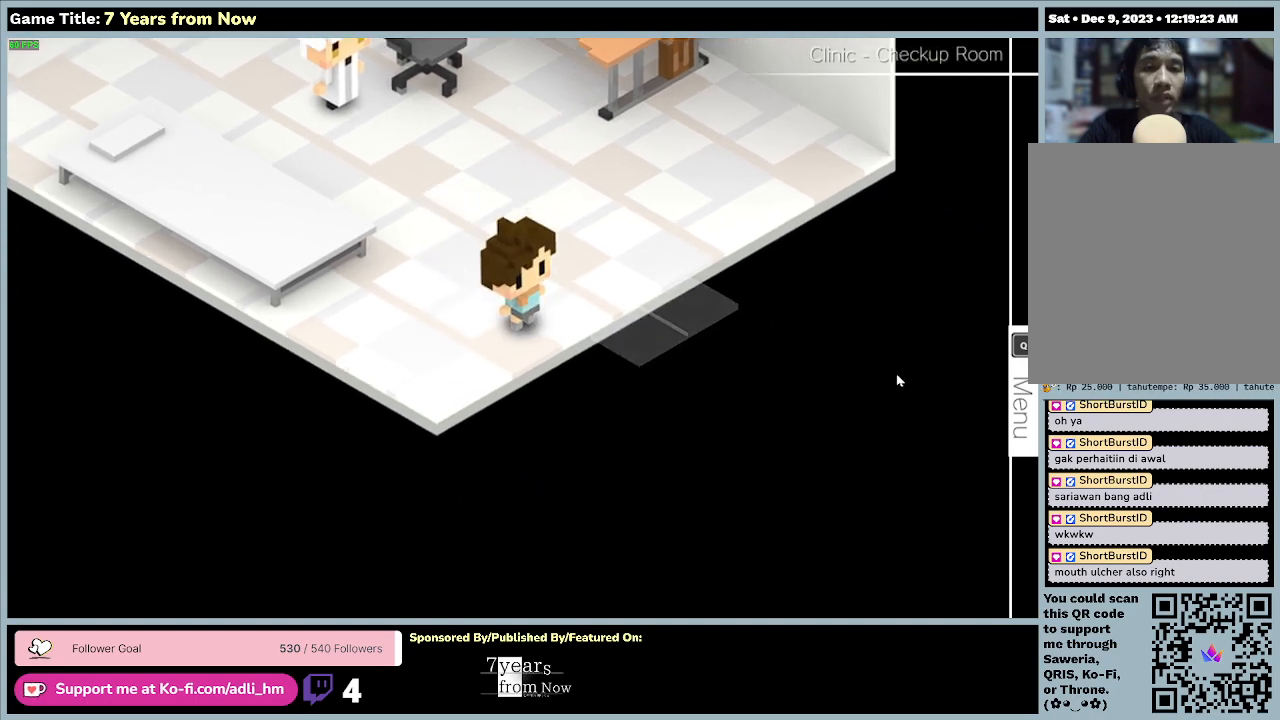
{"keys": ["right", "up"], "mouse": [], "events": [[200, "up", "down"]]}
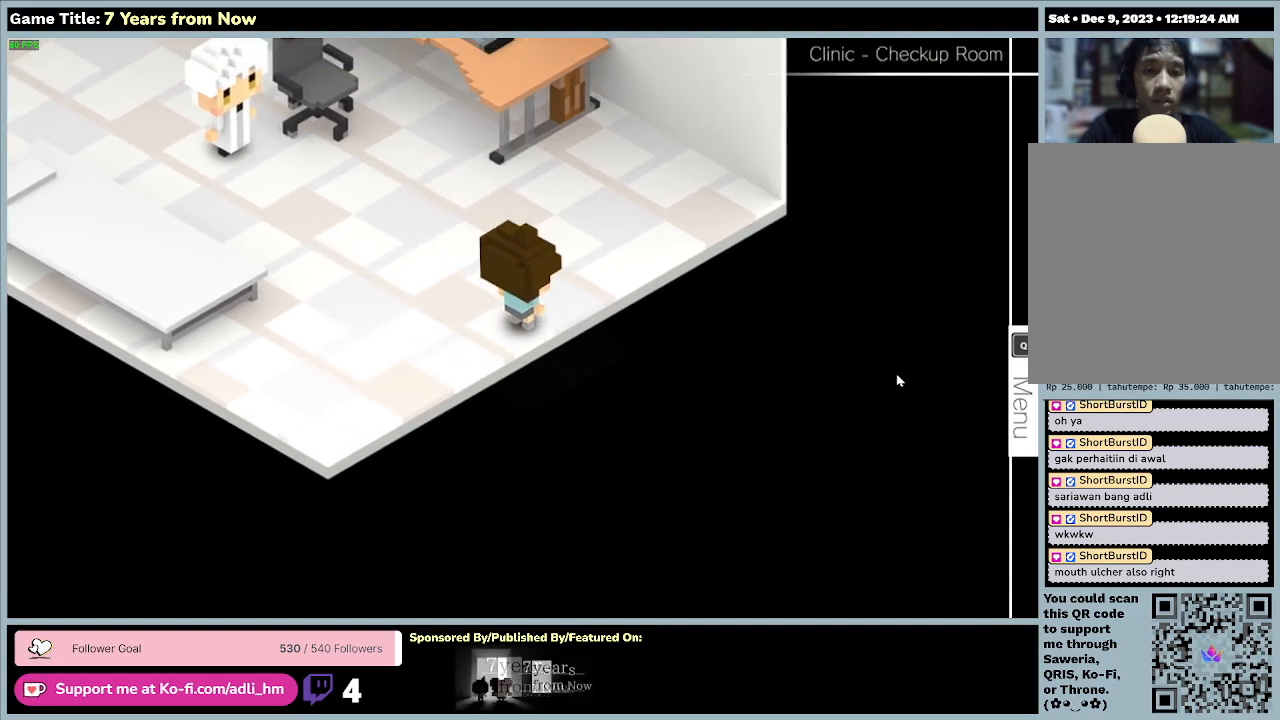
{"keys": ["right"], "mouse": [], "events": [[233, "up", "up"]]}
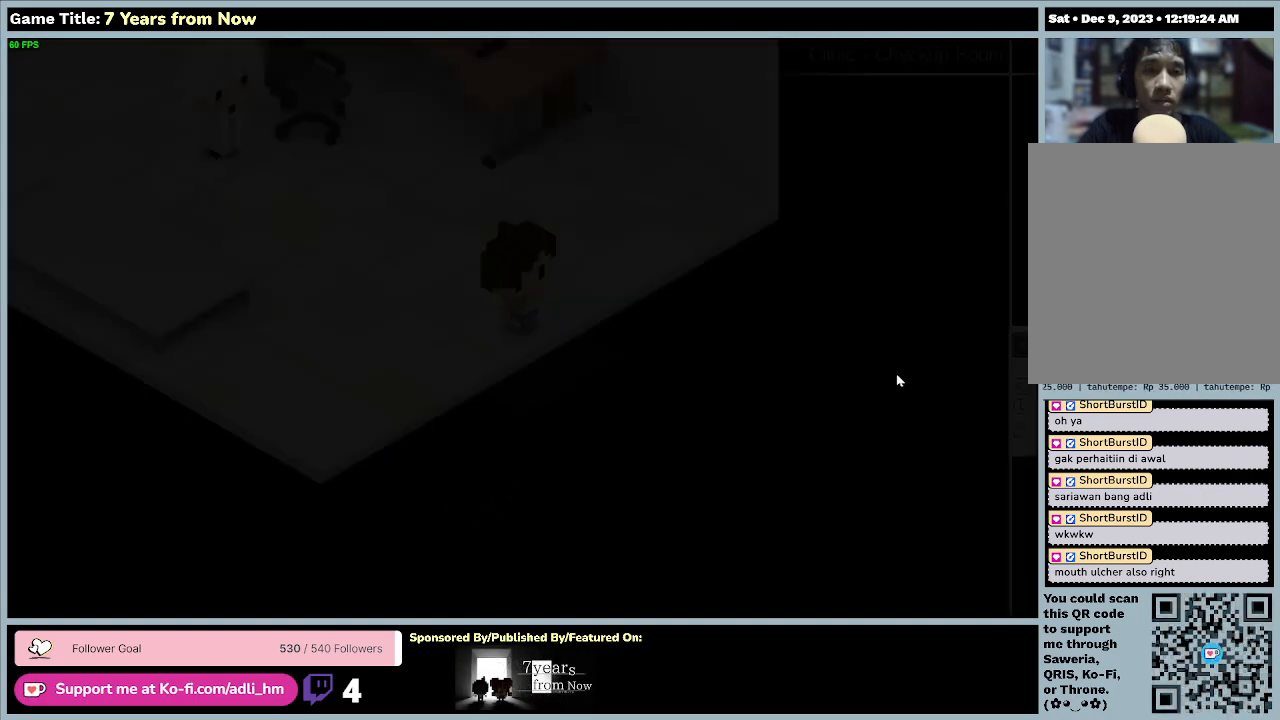
{"keys": ["right"], "mouse": [], "events": []}
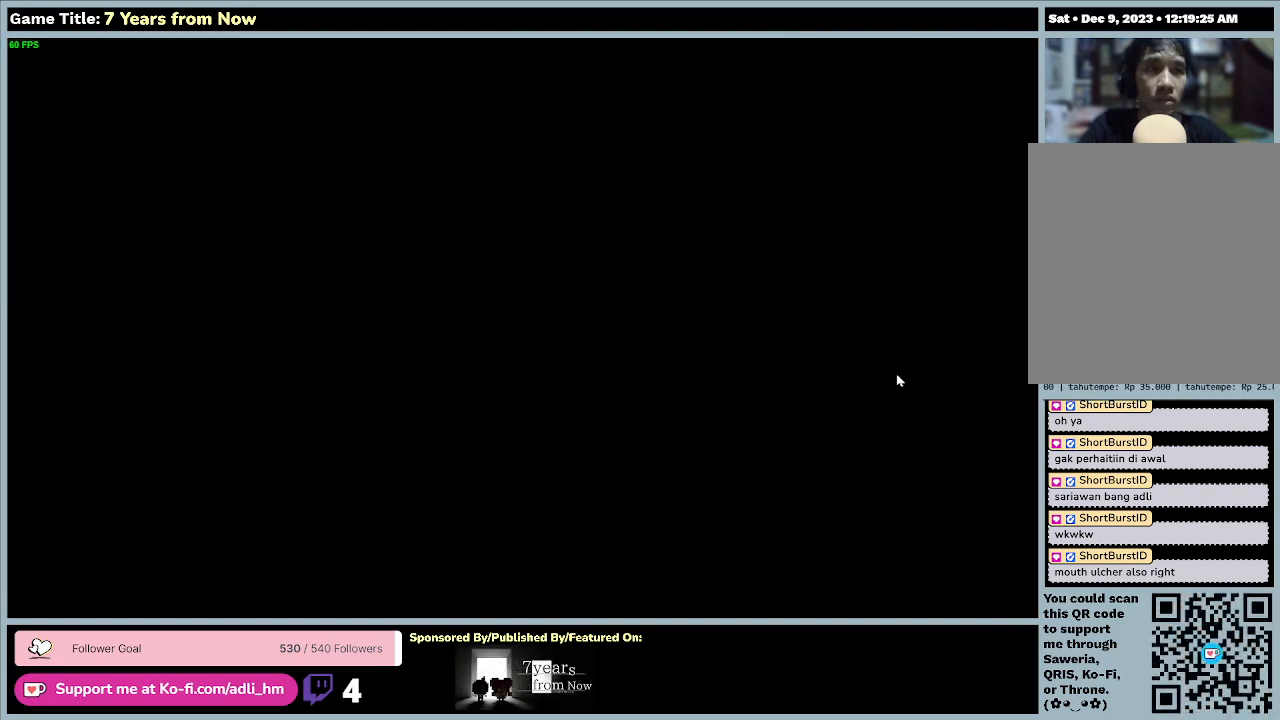
{"keys": [], "mouse": [], "events": [[367, "right", "up"]]}
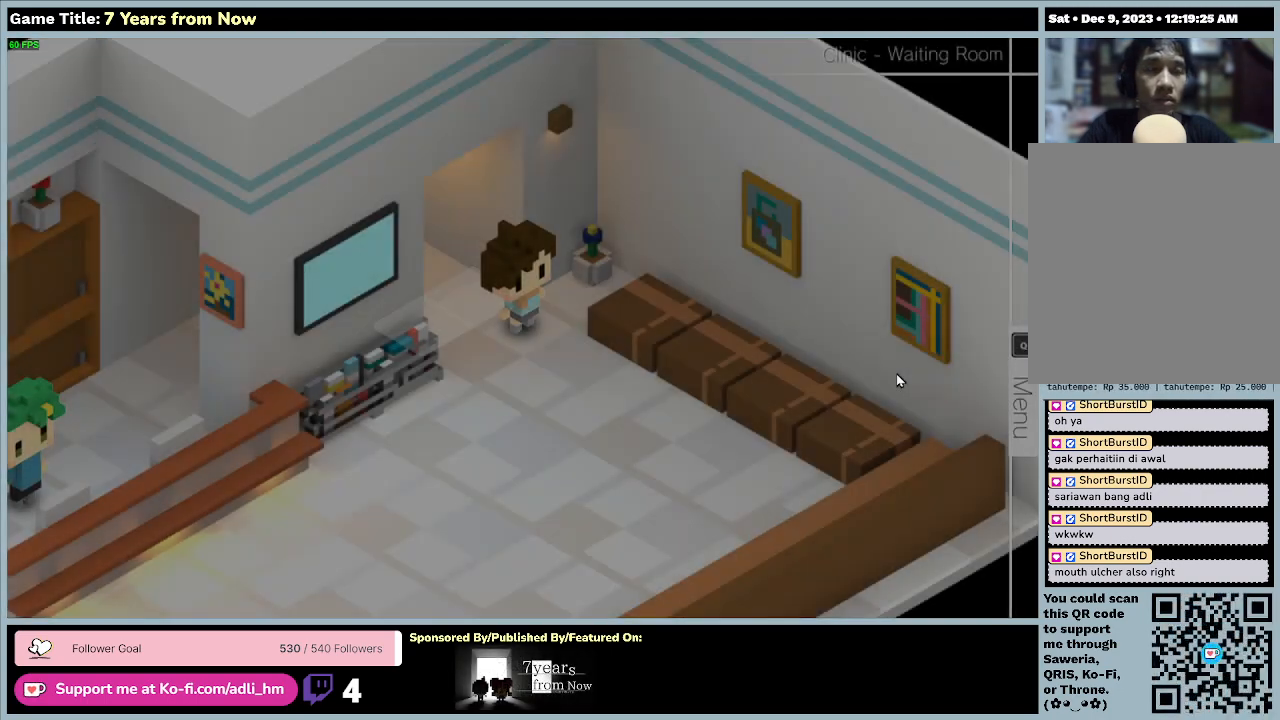
{"keys": [], "mouse": [], "events": []}
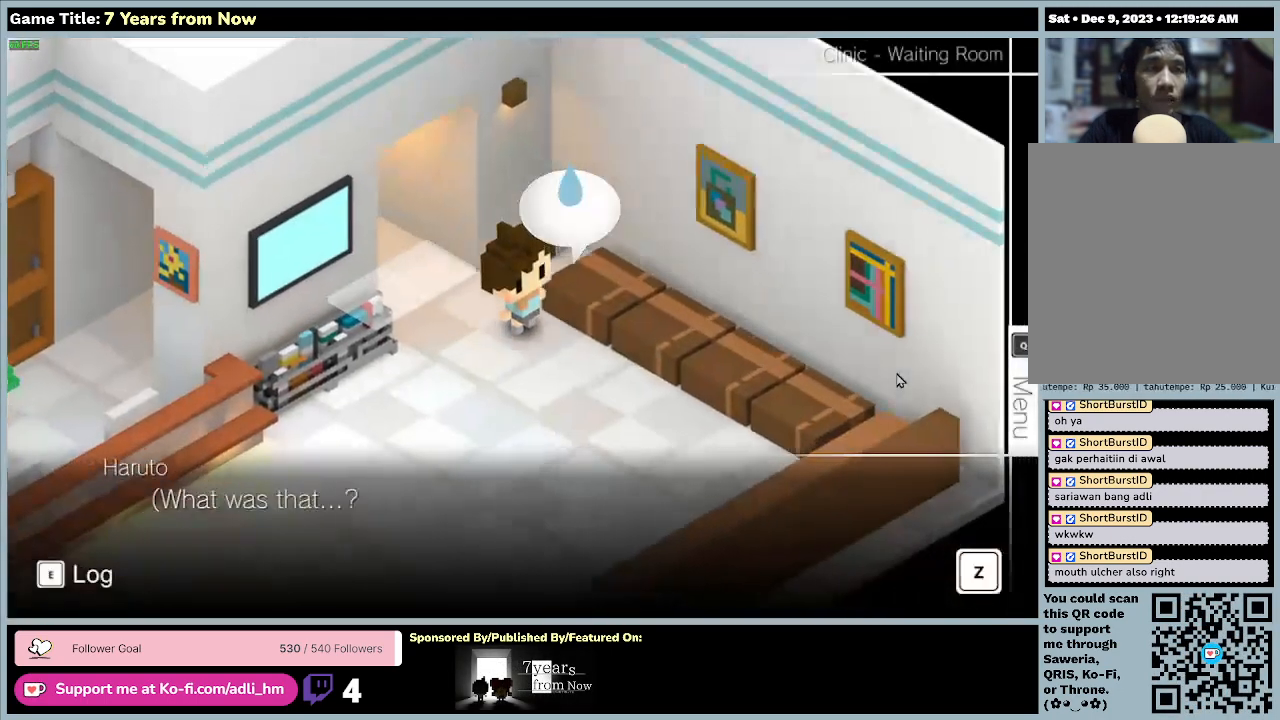
{"keys": [], "mouse": [], "events": []}
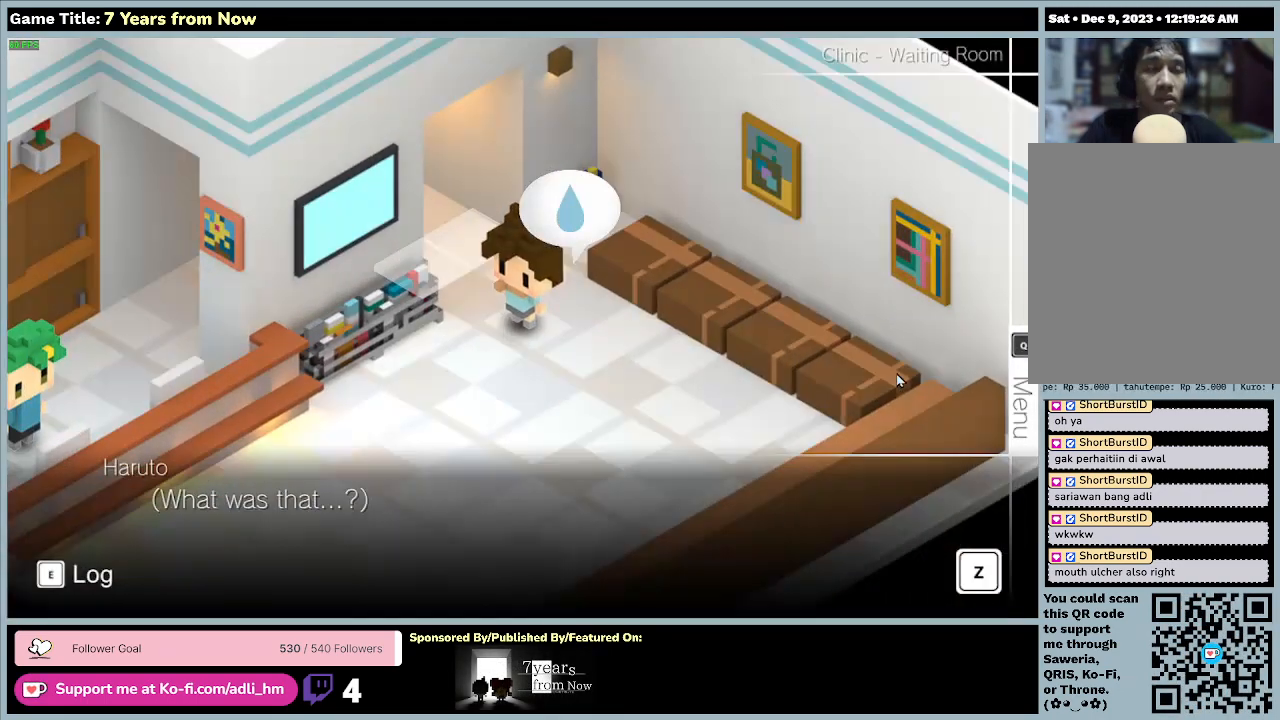
{"keys": [], "mouse": [], "events": []}
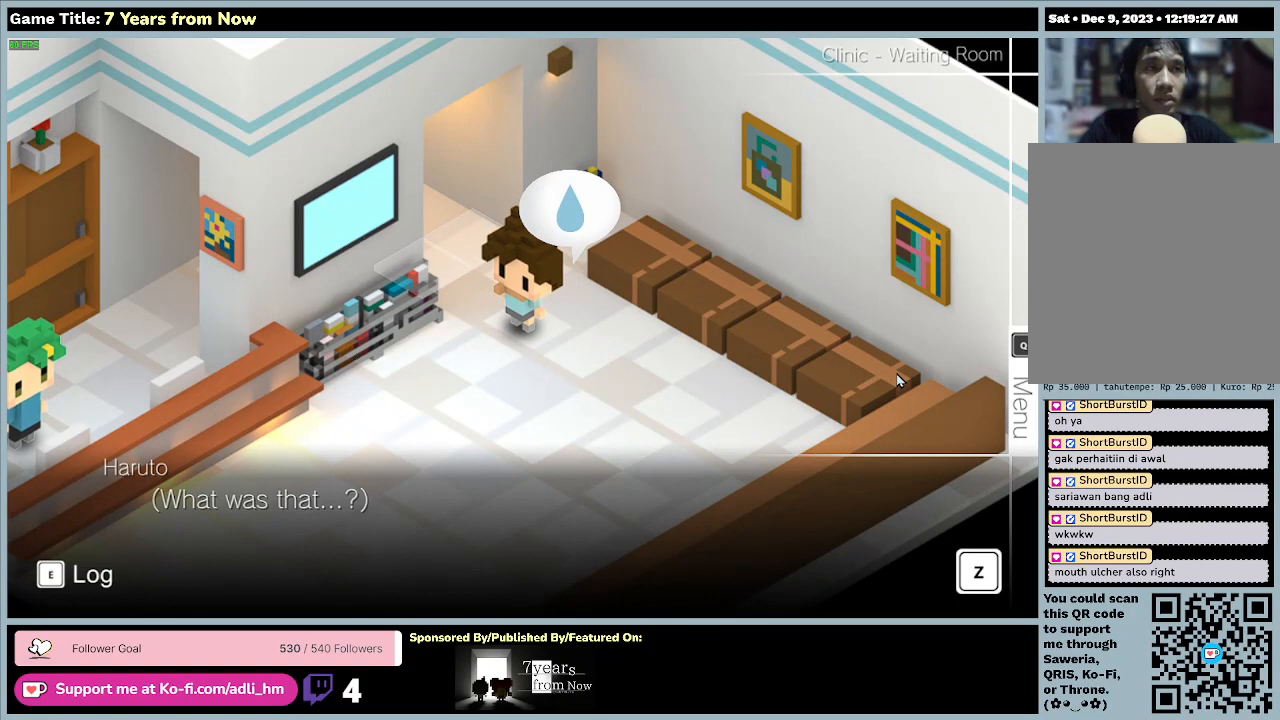
{"keys": [], "mouse": [], "events": []}
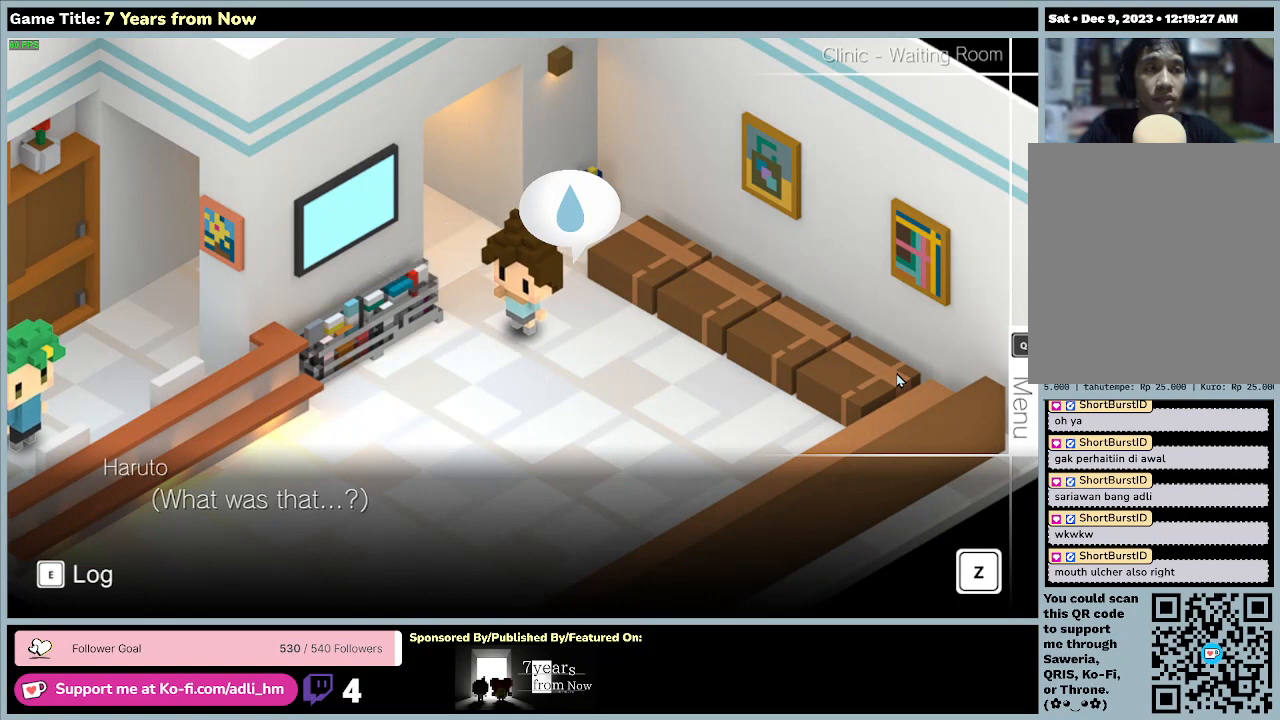
{"keys": [], "mouse": [], "events": []}
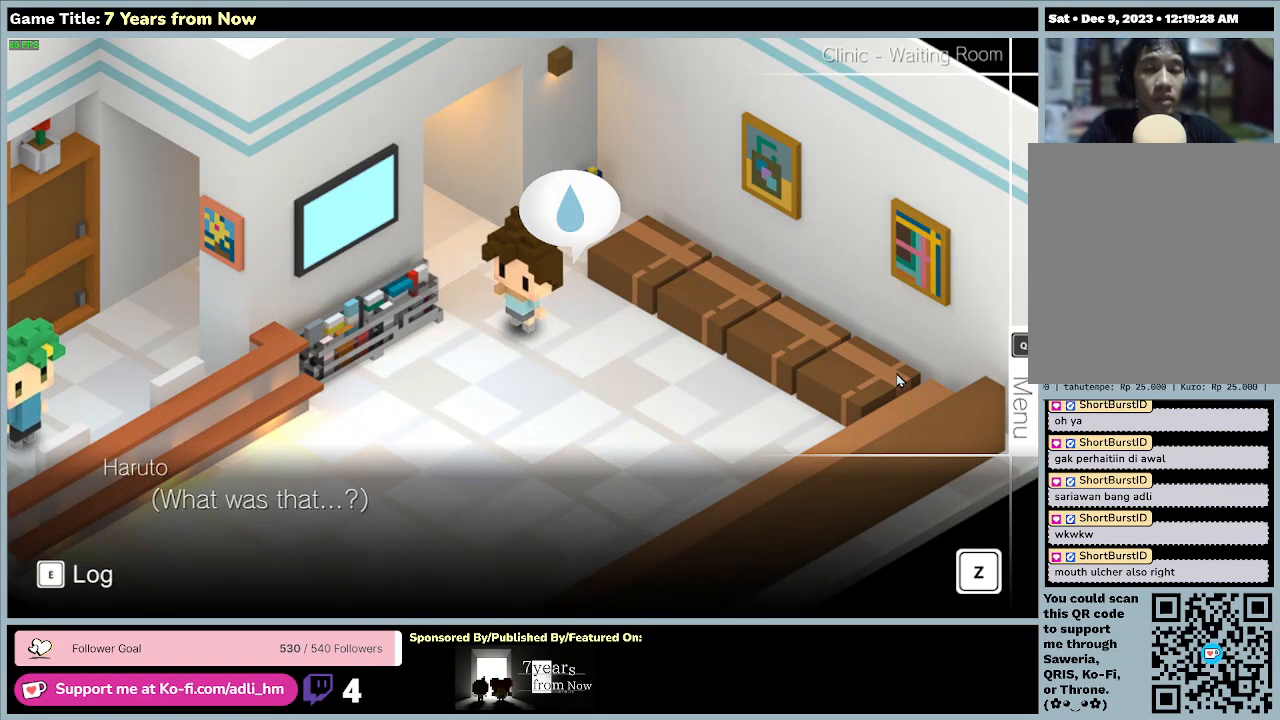
{"keys": [], "mouse": [], "events": []}
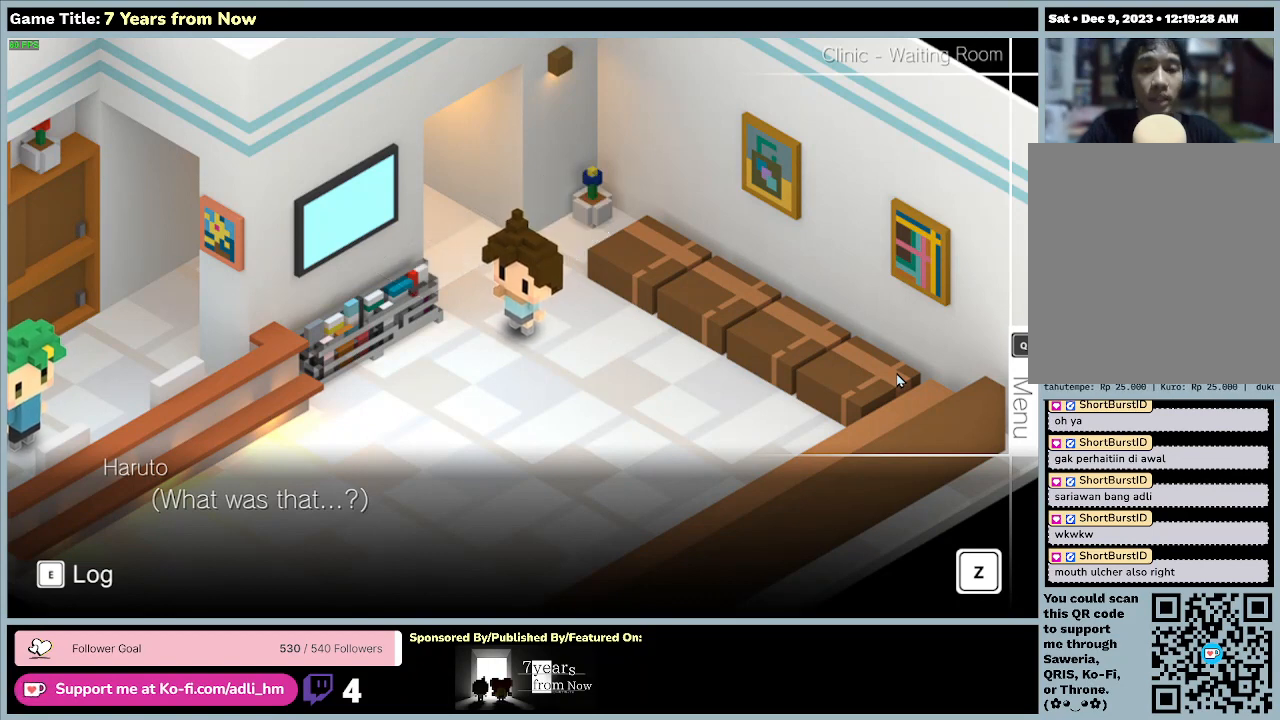
{"keys": [], "mouse": [], "events": []}
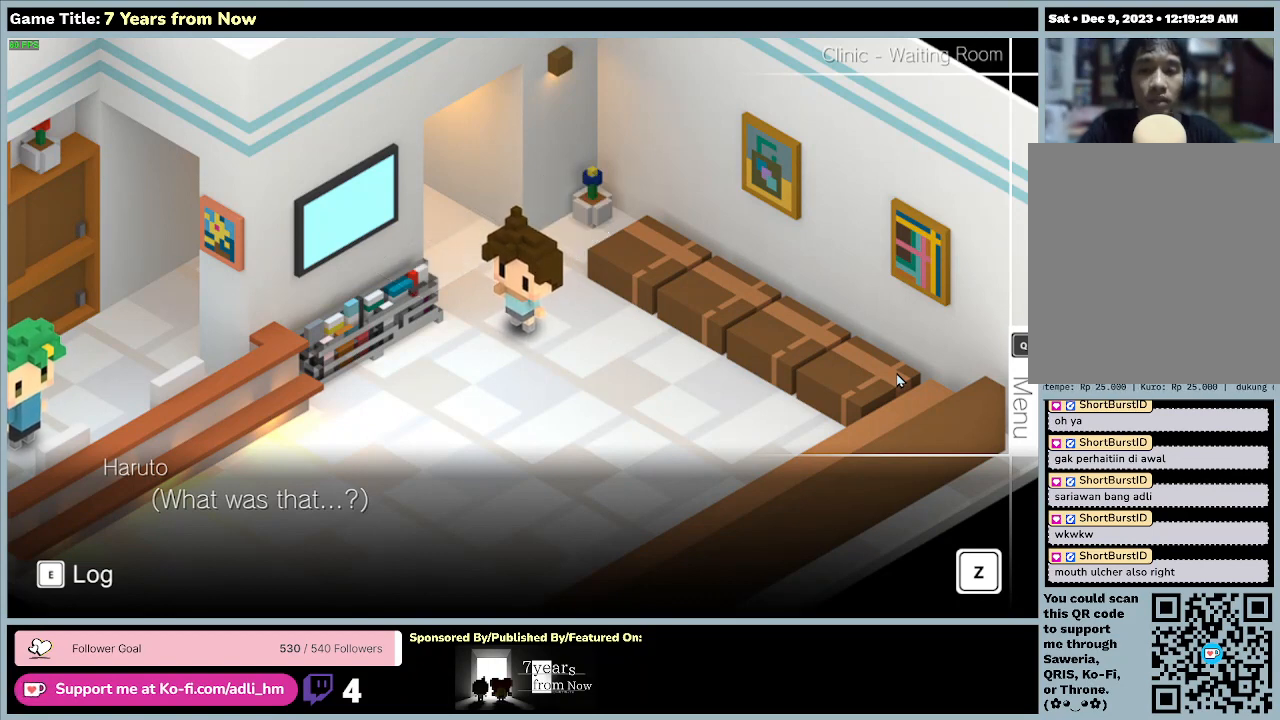
{"keys": ["down"], "mouse": [], "events": [[400, "down", "down"]]}
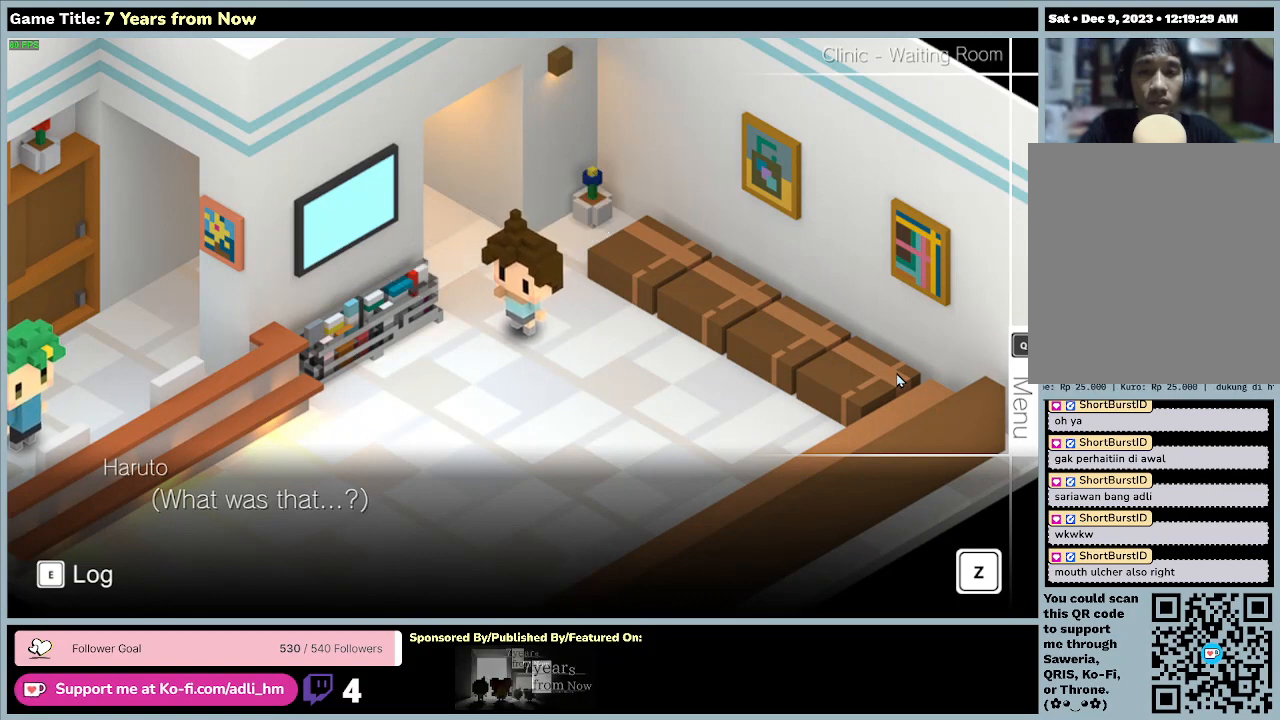
{"keys": ["down"], "mouse": [], "events": []}
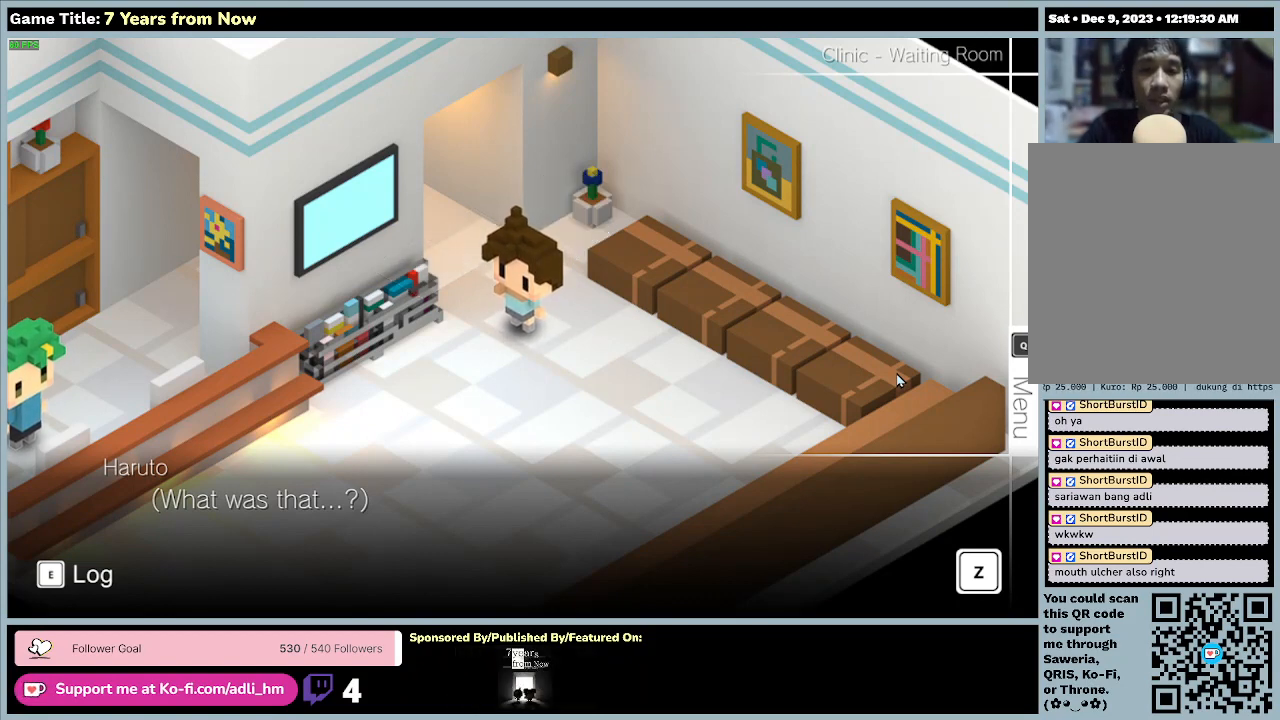
{"keys": ["z"], "mouse": [], "events": [[133, "z", "down"], [200, "down", "up"]]}
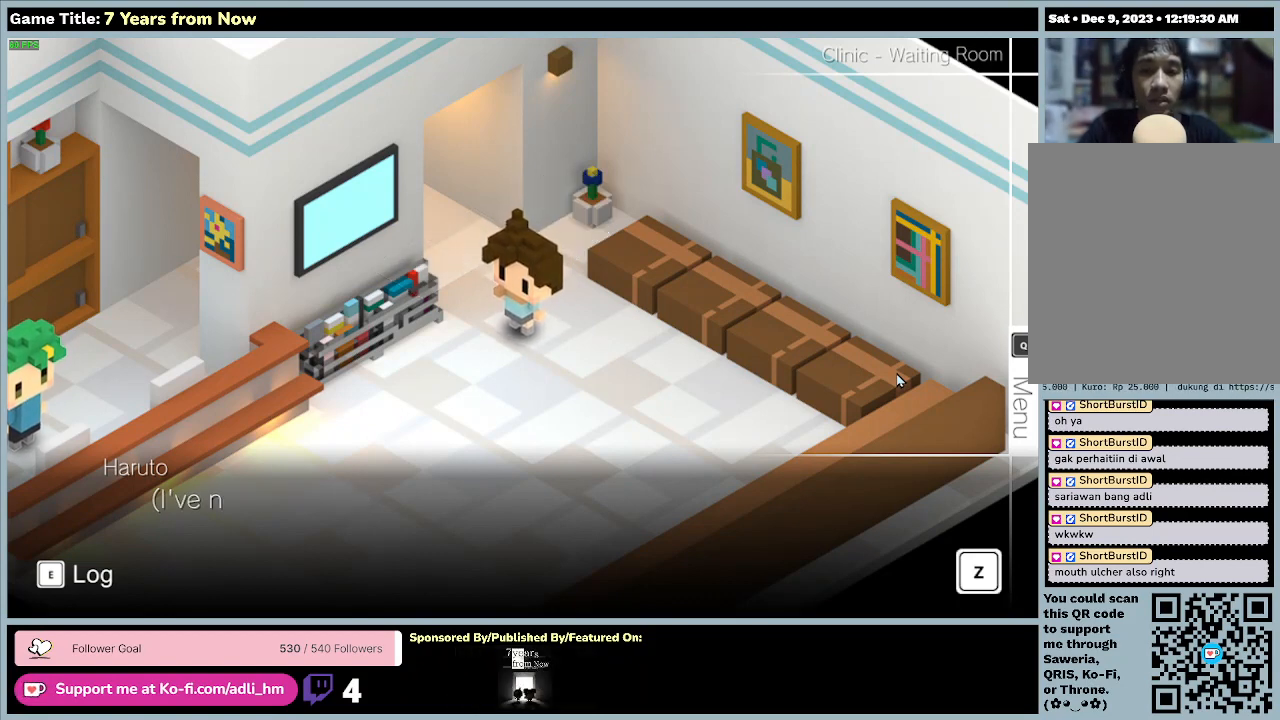
{"keys": [], "mouse": [], "events": [[67, "z", "up"]]}
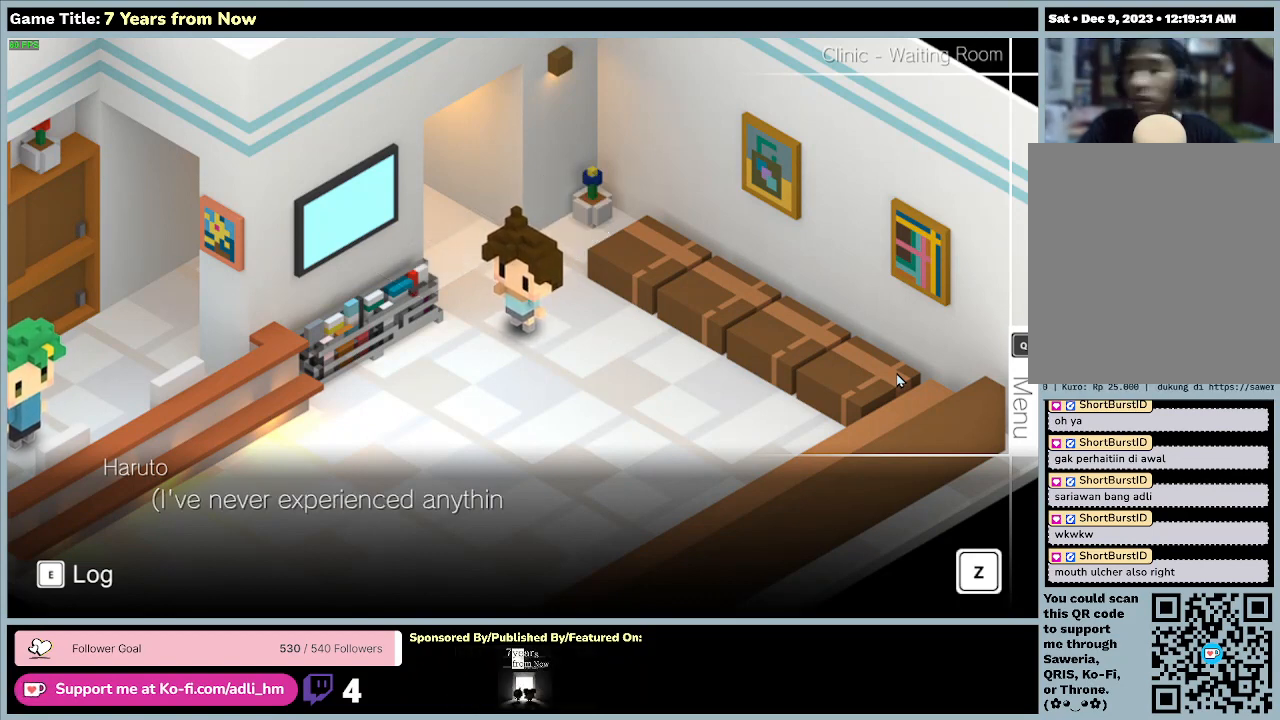
{"keys": [], "mouse": [], "events": []}
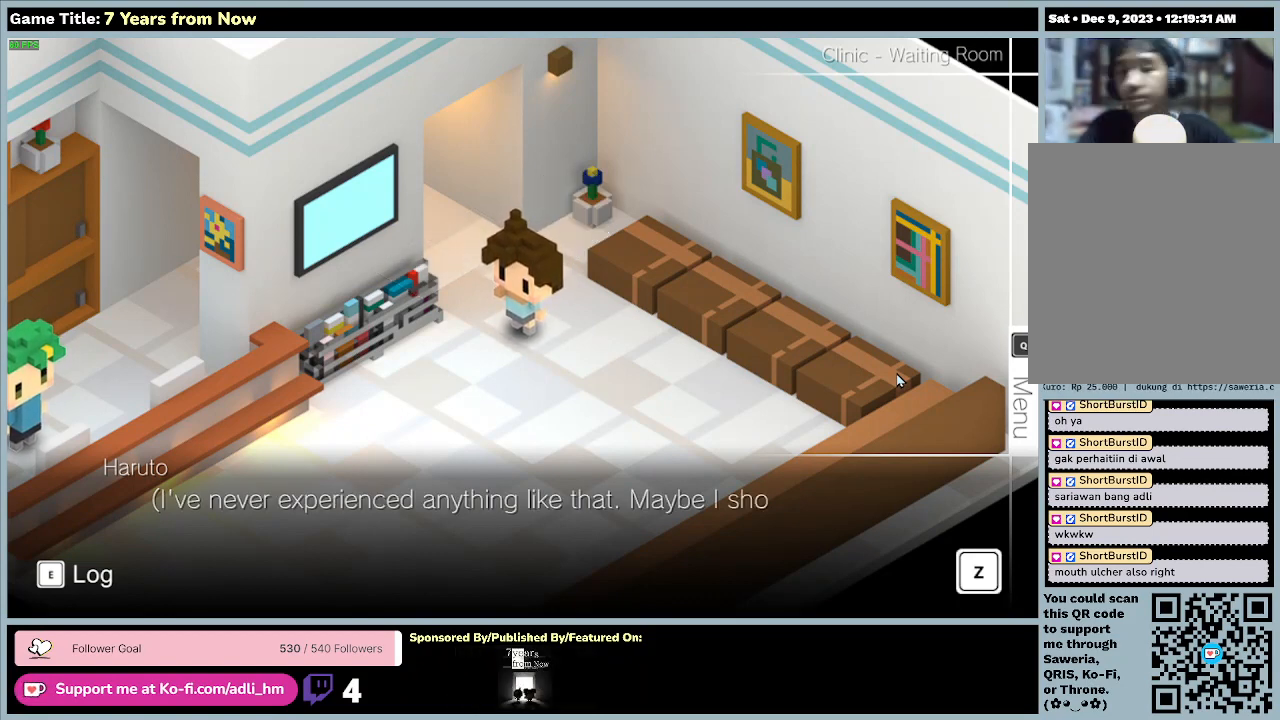
{"keys": [], "mouse": [], "events": []}
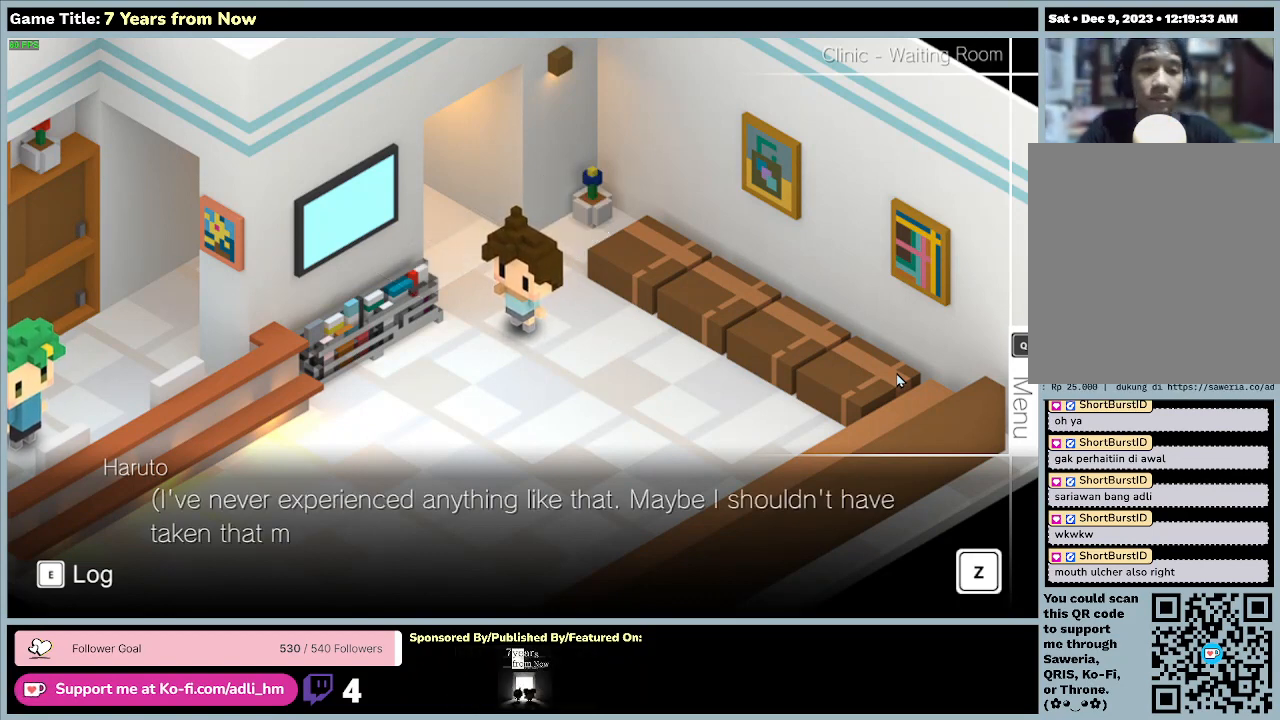
{"keys": [], "mouse": [], "events": []}
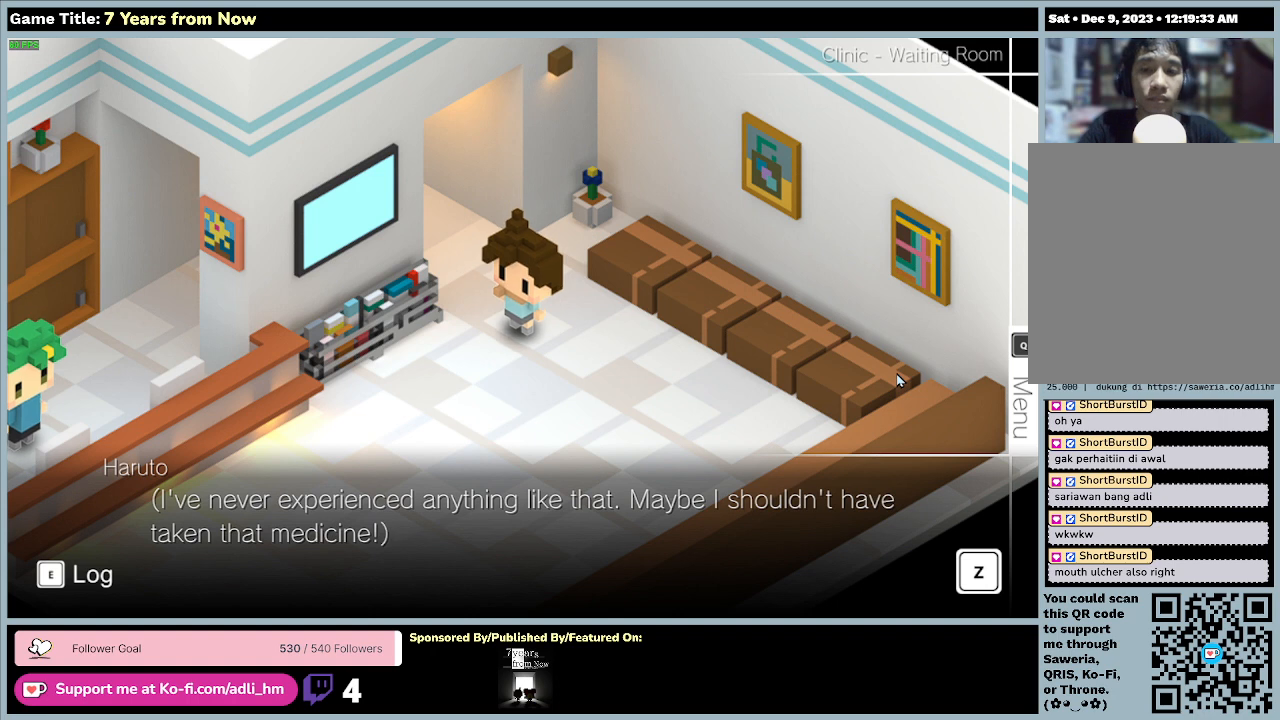
{"keys": [], "mouse": [], "events": []}
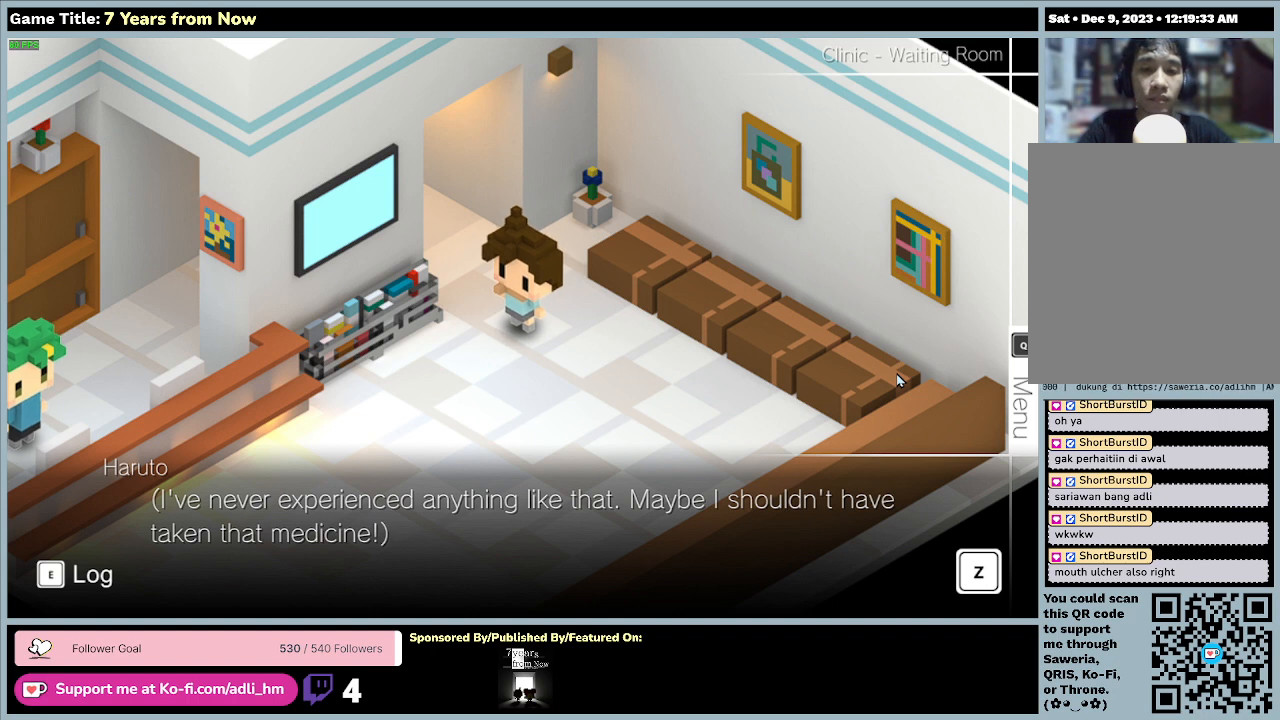
{"keys": [], "mouse": [], "events": []}